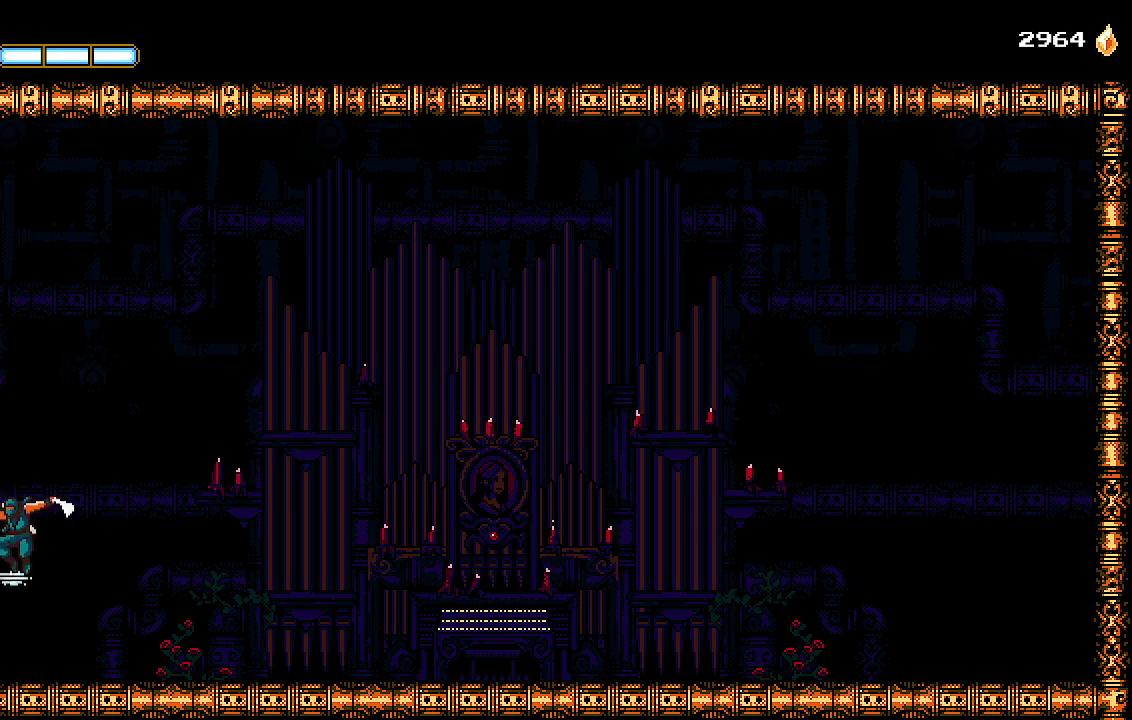
Gameplay with a controller (PlayStation layout); each line is a JSON object with the inputs held at the frame after it. "events" lists button and stick changes between this image and that frame as [ms after this image, input, new state], when the widget could be followed in between.
{"buttons": ["DPAD_RIGHT"], "left_stick": "center", "right_stick": "center", "events": [[33, "SQUARE", "up"], [100, "L1", "down"], [100, "SQUARE", "down"], [200, "L1", "up"], [200, "SQUARE", "up"], [233, "SQUARE", "down"], [333, "SQUARE", "up"], [400, "SQUARE", "down"], [467, "DPAD_RIGHT", "down"], [467, "SQUARE", "up"]]}
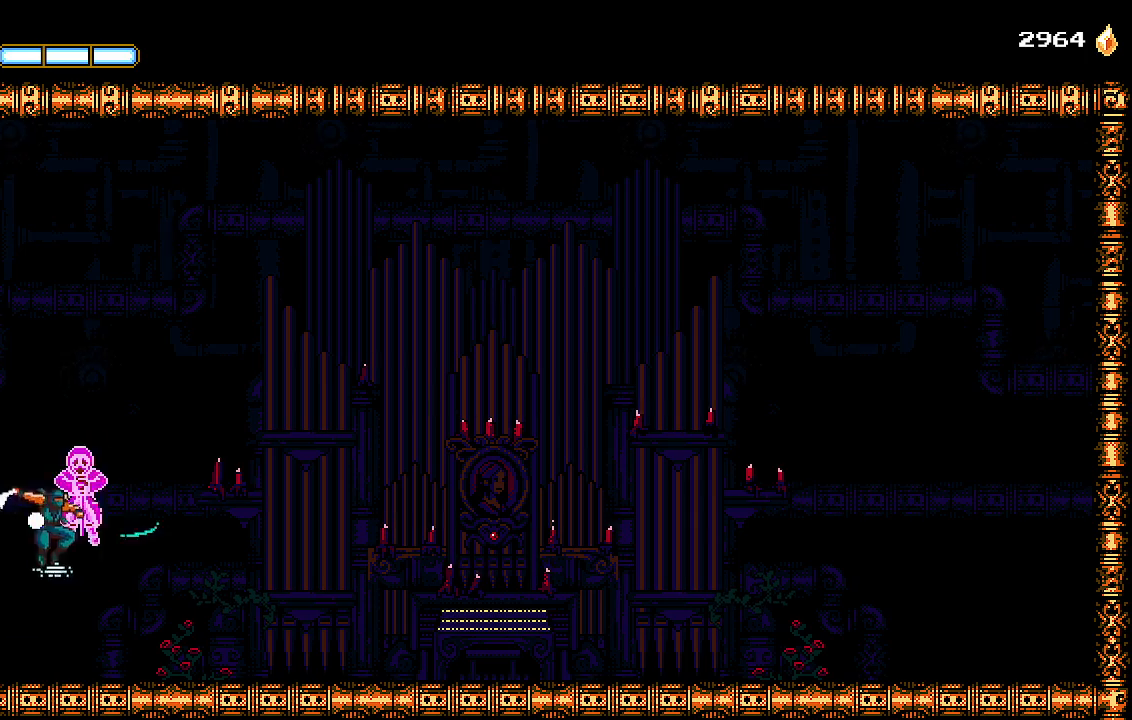
{"buttons": ["CROSS", "DPAD_RIGHT"], "left_stick": "center", "right_stick": "center", "events": [[33, "SQUARE", "down"], [133, "L1", "down"], [133, "SQUARE", "up"], [200, "SQUARE", "down"], [267, "L1", "up"], [267, "SQUARE", "up"], [500, "CROSS", "down"]]}
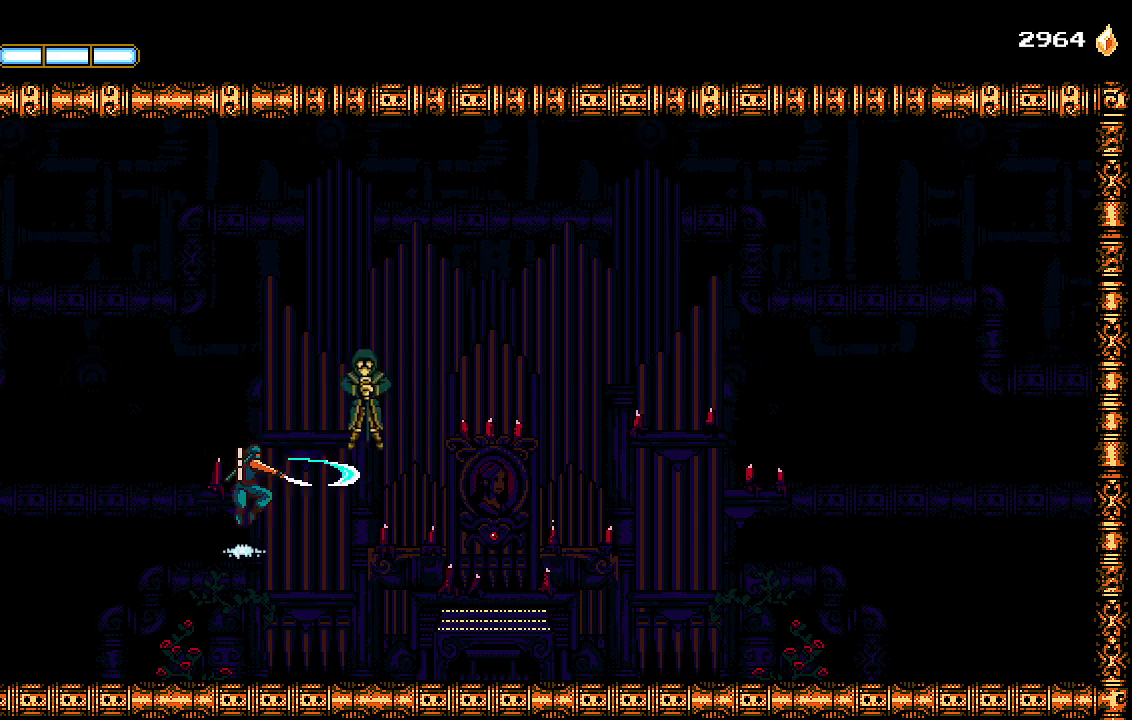
{"buttons": ["SQUARE", "L1", "DPAD_RIGHT"], "left_stick": "center", "right_stick": "center", "events": [[33, "SQUARE", "down"], [233, "SQUARE", "up"], [367, "CROSS", "up"], [400, "L1", "down"], [500, "SQUARE", "down"]]}
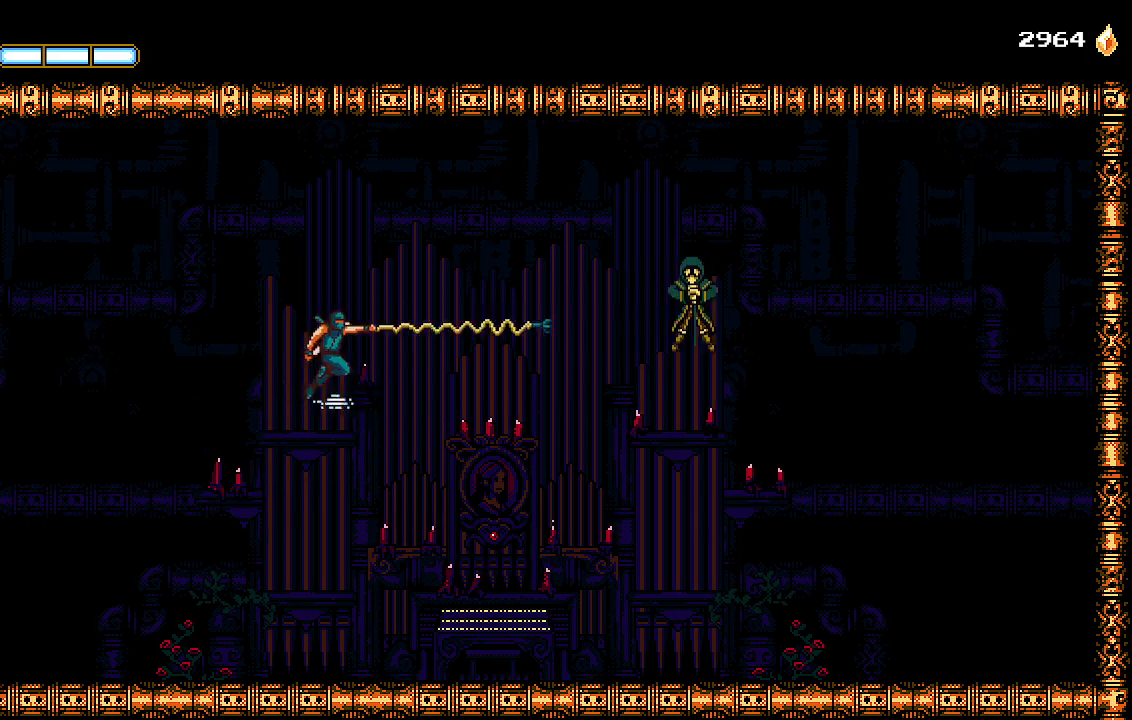
{"buttons": ["DPAD_RIGHT"], "left_stick": "center", "right_stick": "center", "events": [[33, "L1", "up"], [133, "SQUARE", "up"]]}
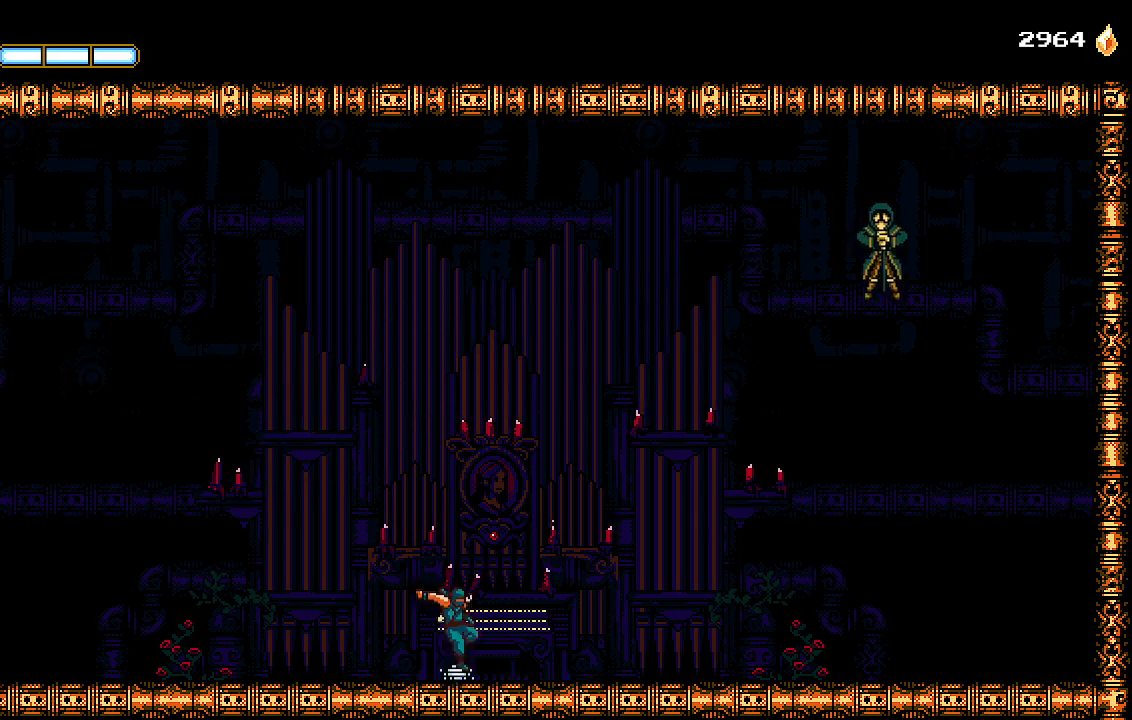
{"buttons": ["DPAD_RIGHT"], "left_stick": "center", "right_stick": "center", "events": []}
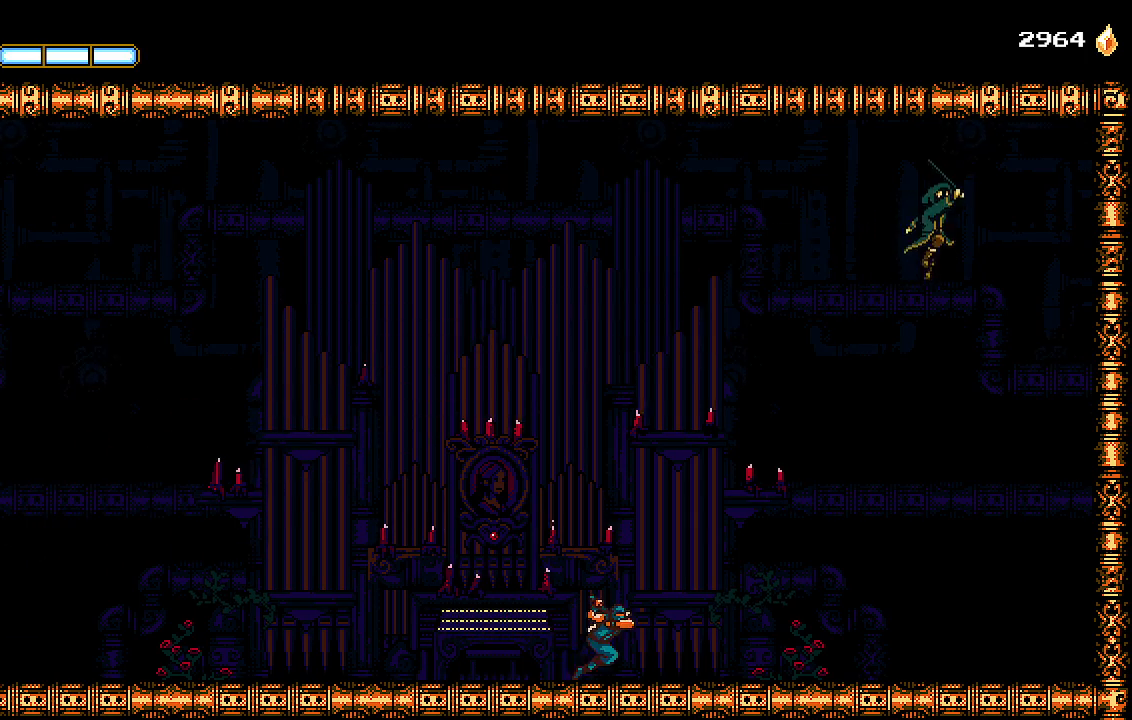
{"buttons": ["DPAD_RIGHT"], "left_stick": "center", "right_stick": "center", "events": []}